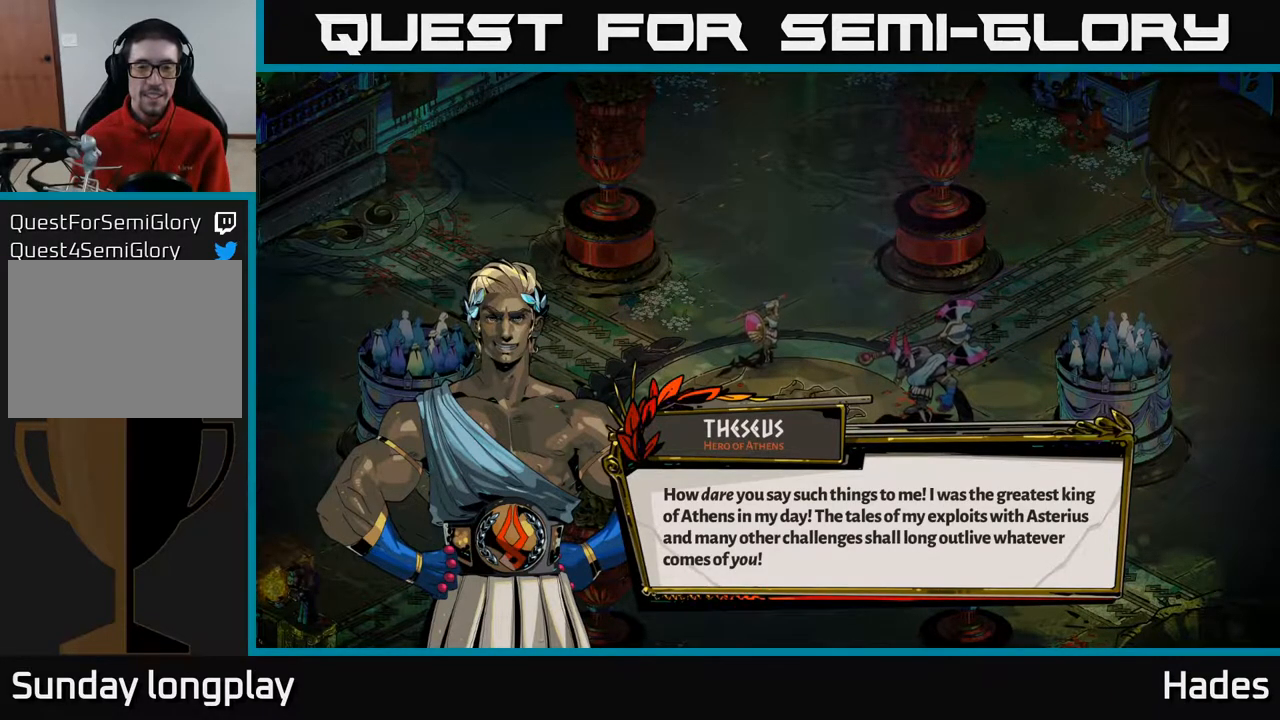
Gameplay with a controller (Xbox layout); each line is a JSON object with the inputs held at the frame after it. "events" lists button and stick changes between this image and that frame as [ms after this image, input, new state], when the widget could be followed in between. Not read: right_stick.
{"buttons": [], "left_stick": "center", "events": [[283, "A", "down"], [433, "A", "up"]]}
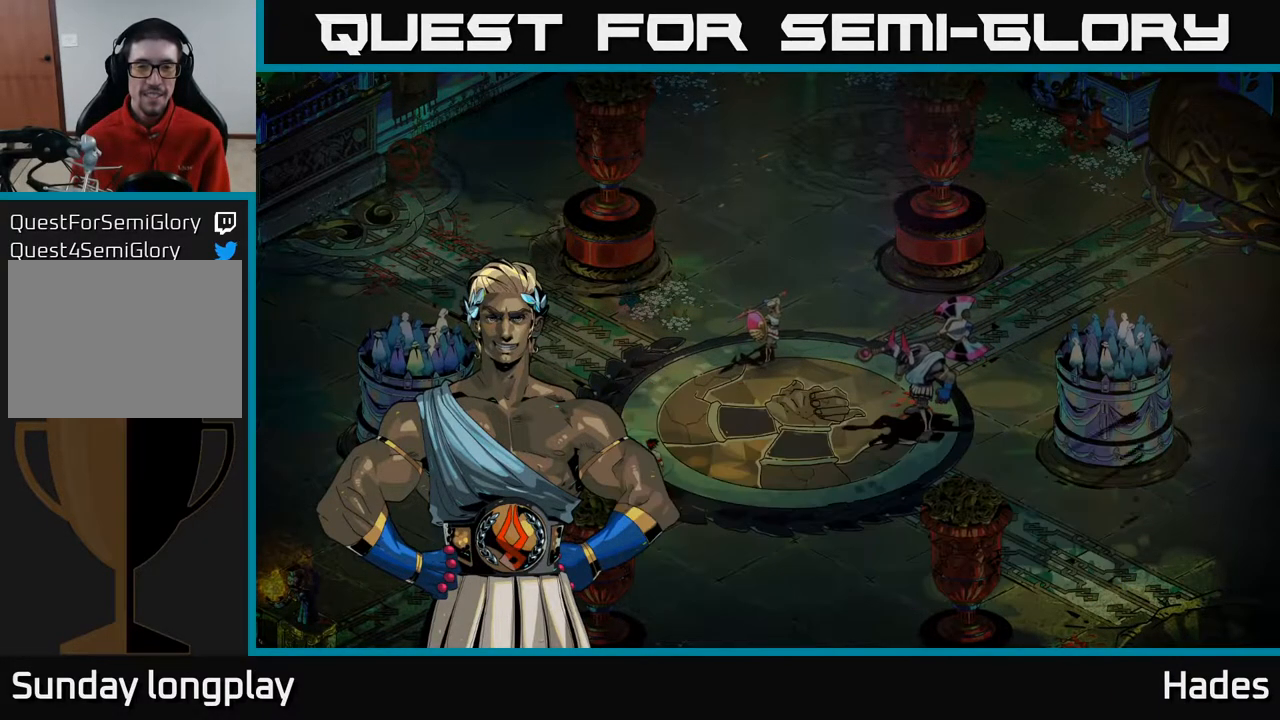
{"buttons": ["A"], "left_stick": "right", "events": [[183, "left_stick", "up"], [233, "left_stick", "up-right"], [433, "A", "down"], [433, "left_stick", "right"]]}
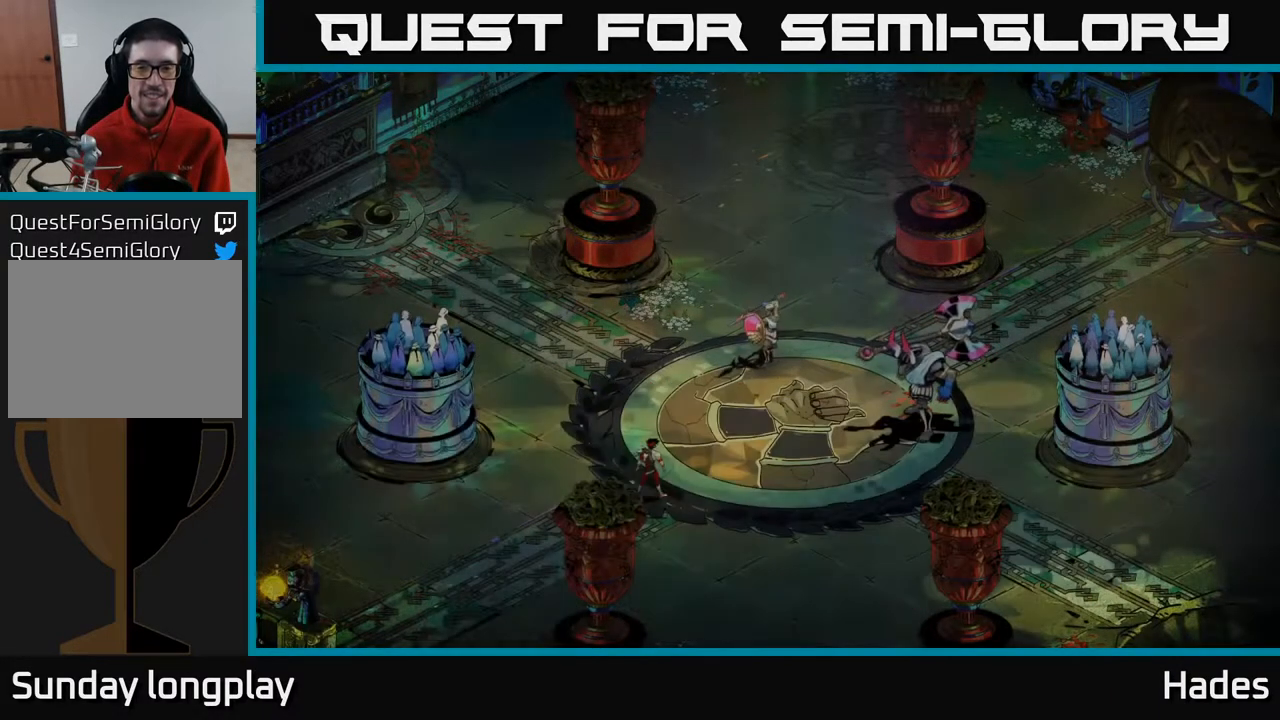
{"buttons": ["X"], "left_stick": "right", "events": [[67, "A", "up"], [150, "A", "down"], [217, "X", "down"], [317, "X", "up"], [333, "A", "up"], [467, "X", "down"]]}
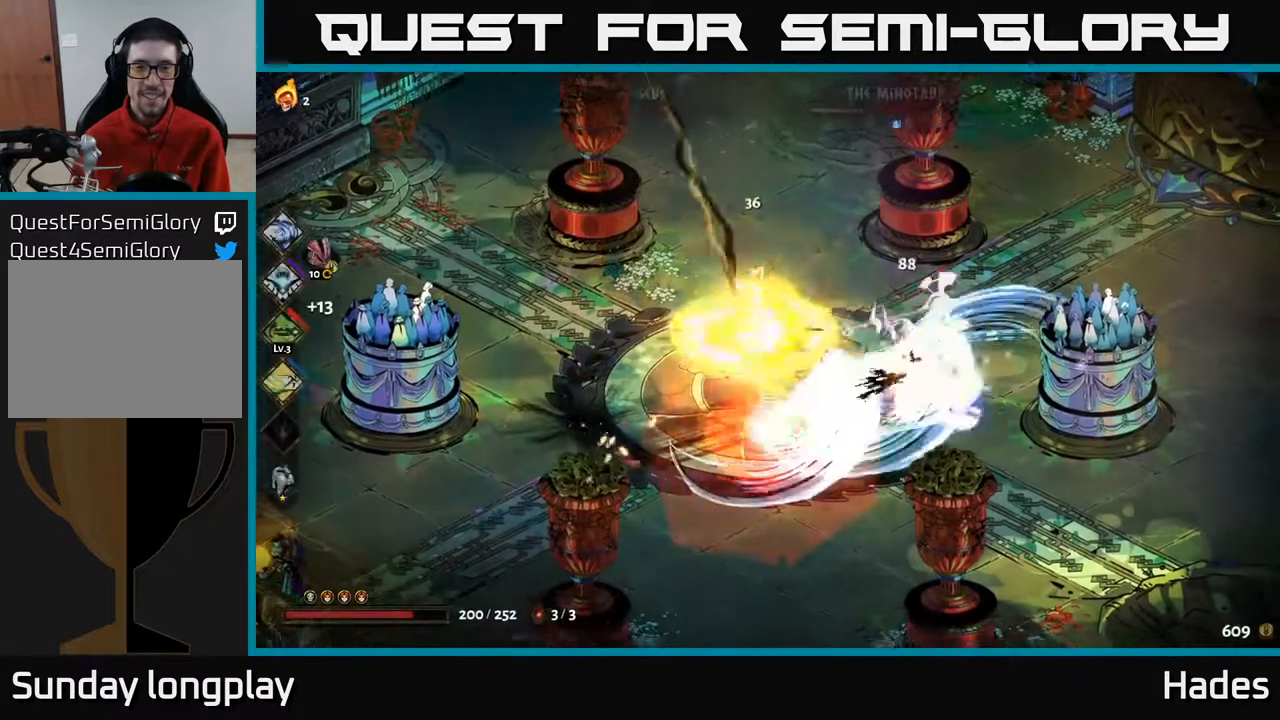
{"buttons": [], "left_stick": "right", "events": [[67, "X", "up"], [167, "X", "down"], [283, "X", "up"]]}
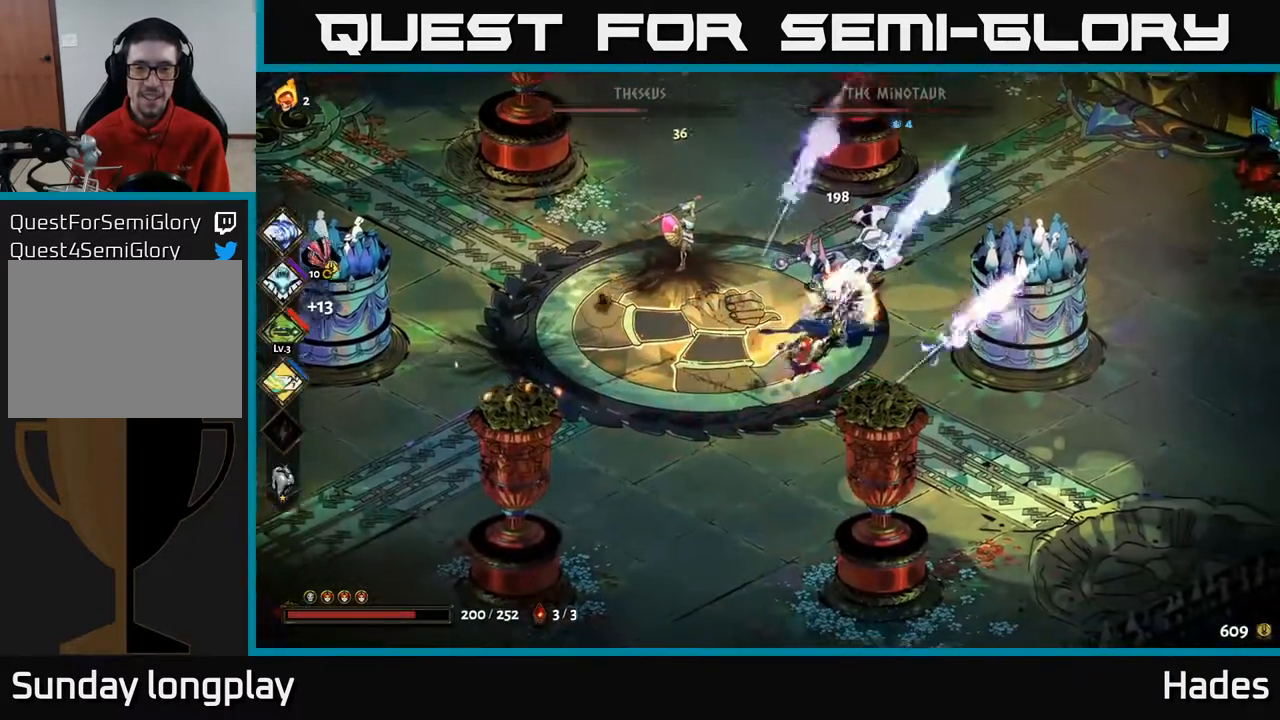
{"buttons": [], "left_stick": "up-right", "events": [[33, "left_stick", "up-right"], [67, "A", "down"], [83, "X", "down"], [117, "A", "up"], [183, "X", "up"], [283, "A", "down"], [317, "X", "down"], [367, "X", "up"], [400, "A", "up"]]}
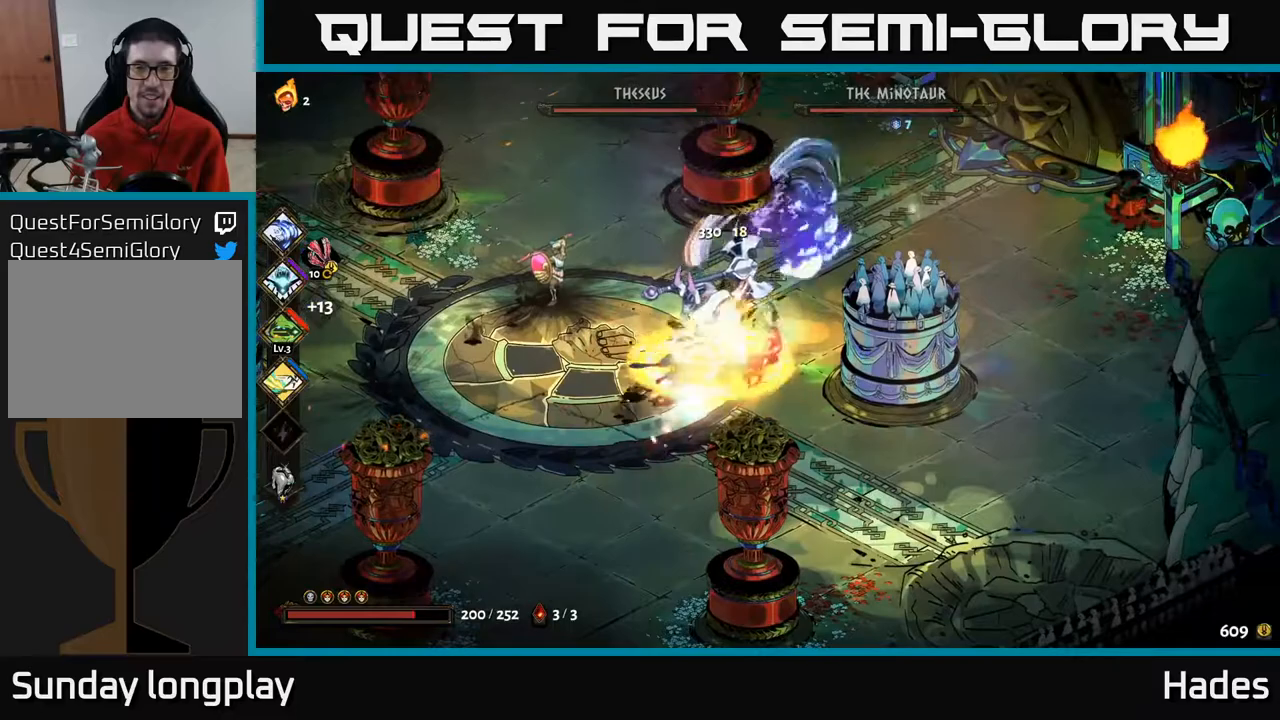
{"buttons": [], "left_stick": "down-right", "events": [[167, "A", "down"], [300, "A", "up"], [333, "left_stick", "right"], [467, "left_stick", "down-right"]]}
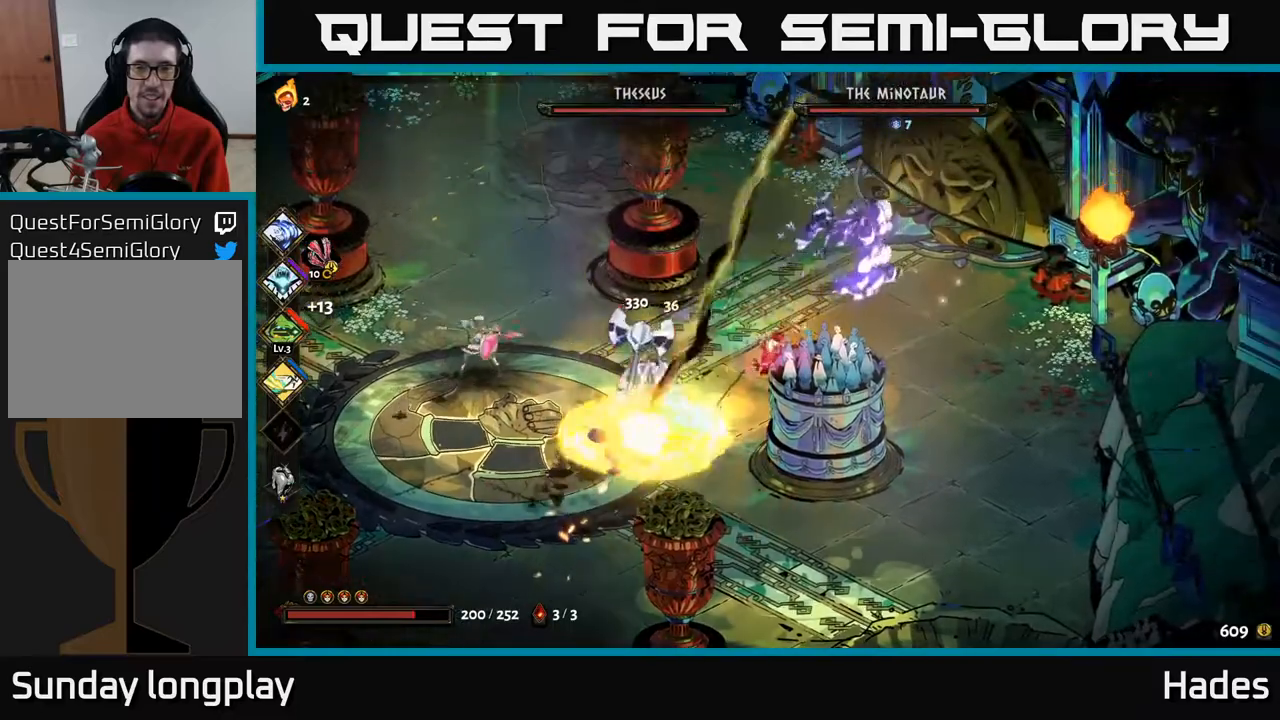
{"buttons": [], "left_stick": "down", "events": [[317, "A", "down"], [417, "left_stick", "down"], [433, "A", "up"]]}
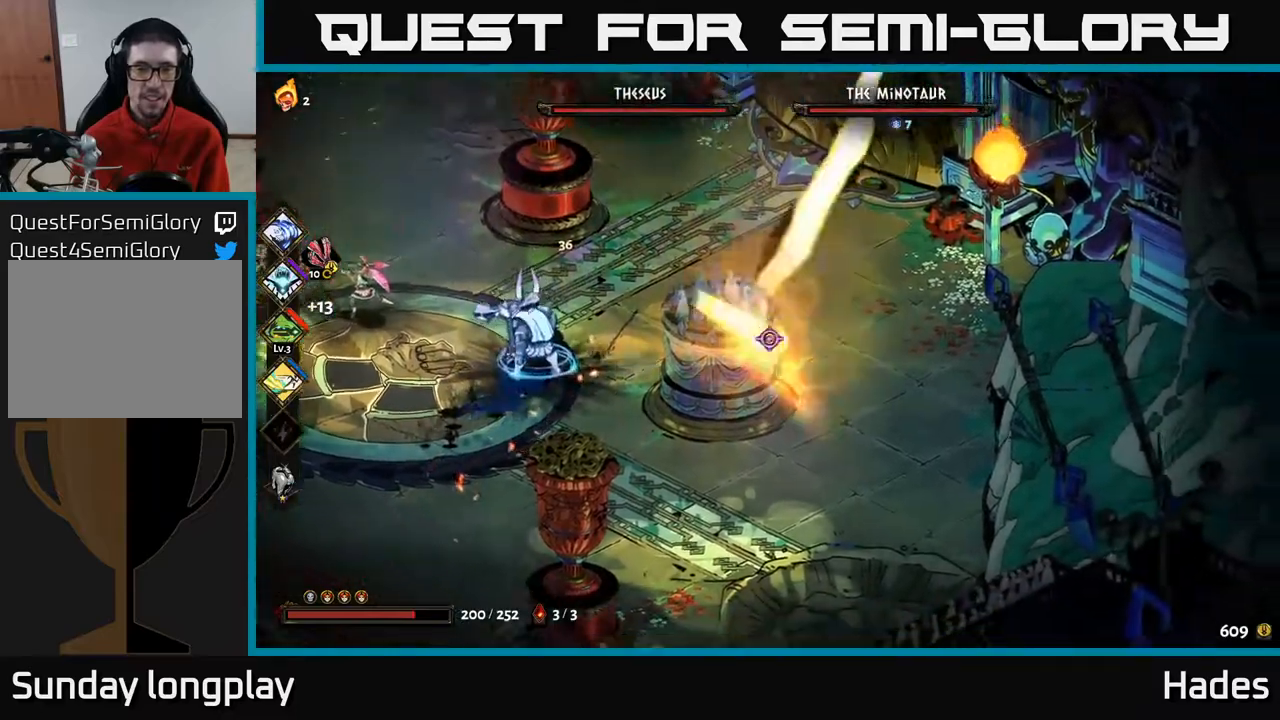
{"buttons": [], "left_stick": "down-left", "events": [[317, "left_stick", "down-left"]]}
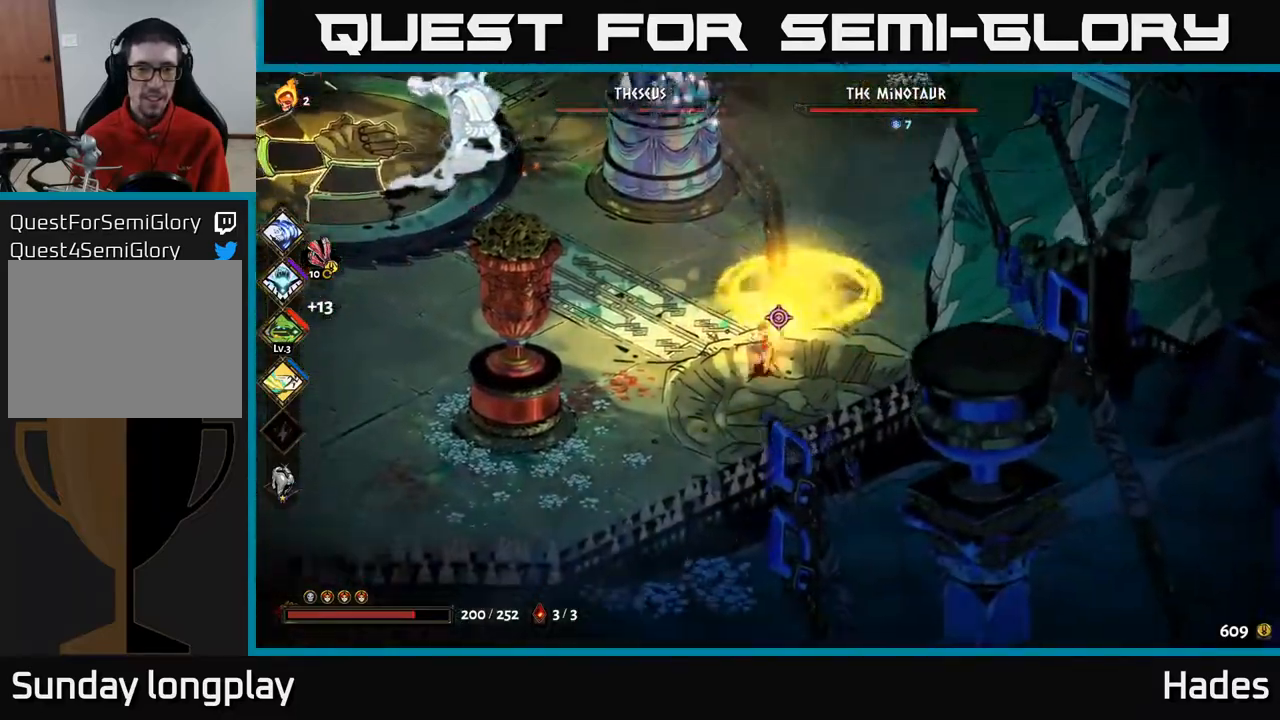
{"buttons": [], "left_stick": "left", "events": [[67, "A", "down"], [233, "A", "up"], [300, "left_stick", "left"]]}
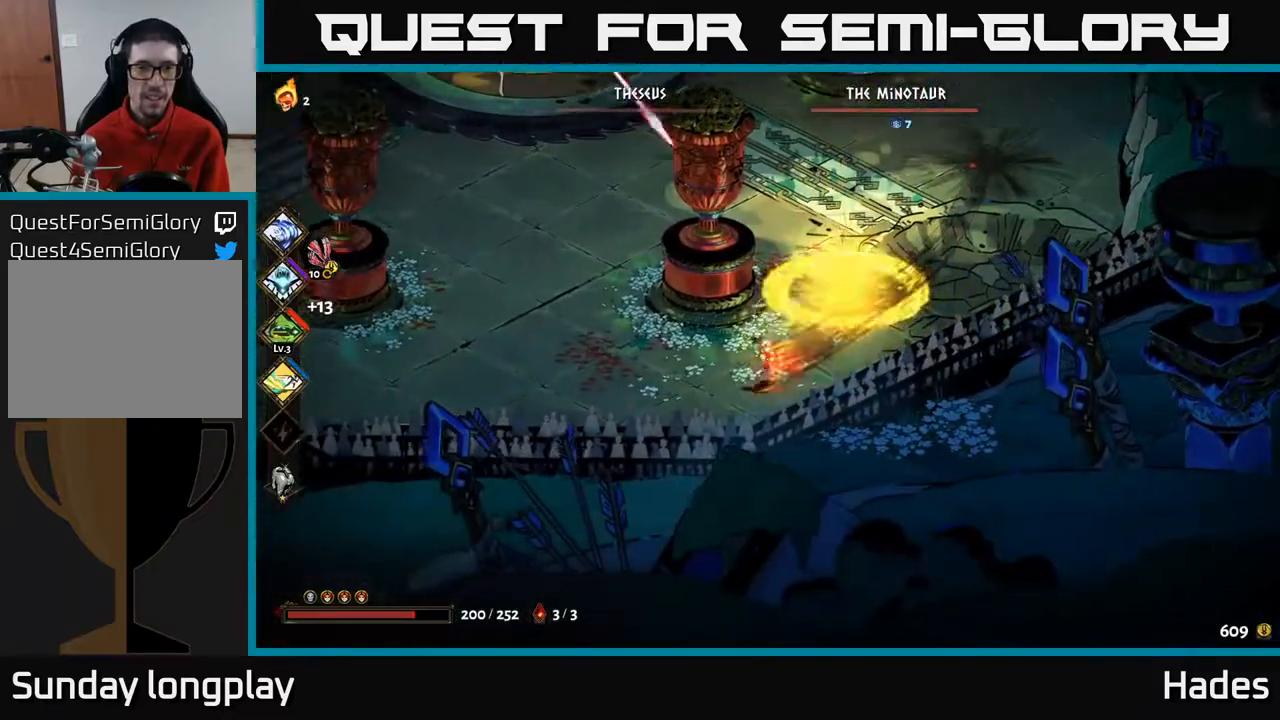
{"buttons": ["A"], "left_stick": "up-left", "events": [[333, "left_stick", "up-left"], [383, "A", "down"]]}
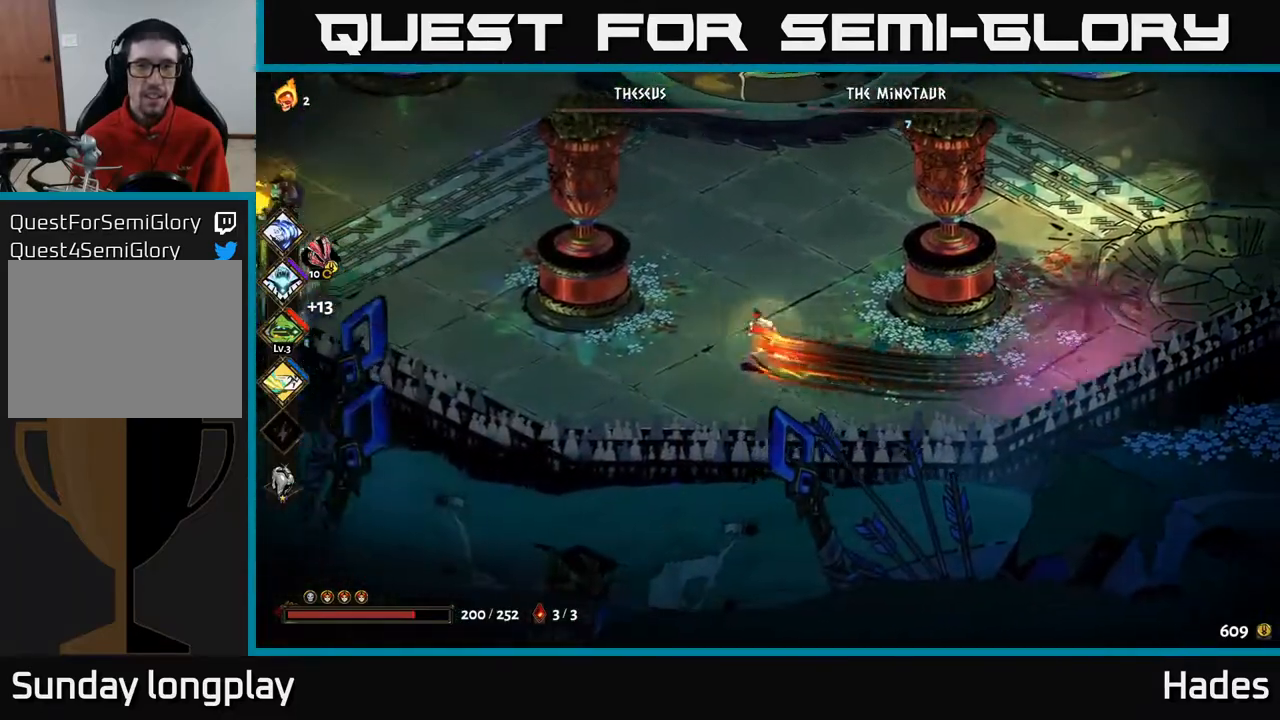
{"buttons": ["X"], "left_stick": "up-right", "events": [[17, "A", "up"], [33, "left_stick", "up"], [267, "A", "down"], [350, "left_stick", "up-right"], [433, "A", "up"], [467, "X", "down"]]}
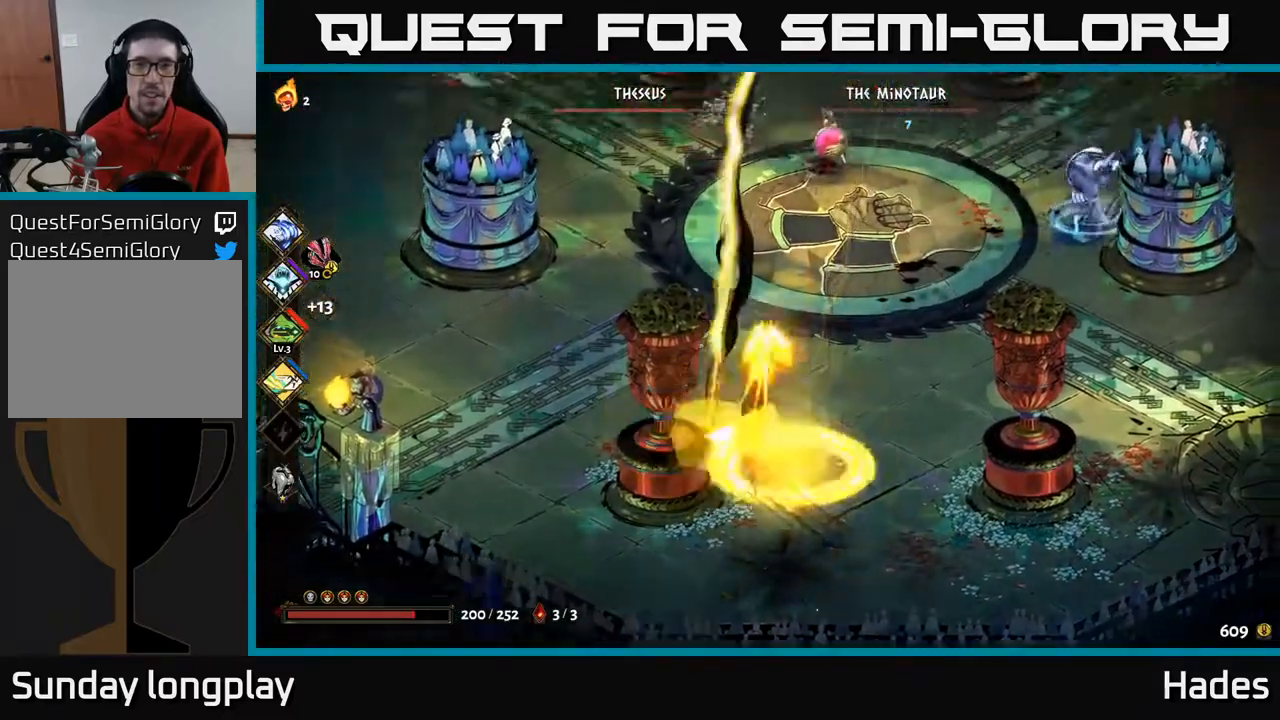
{"buttons": ["A"], "left_stick": "up", "events": [[83, "X", "up"], [150, "left_stick", "up"], [250, "A", "down"], [317, "X", "down"], [383, "A", "up"], [417, "A", "down"], [433, "A", "up"], [433, "X", "up"], [450, "A", "down"]]}
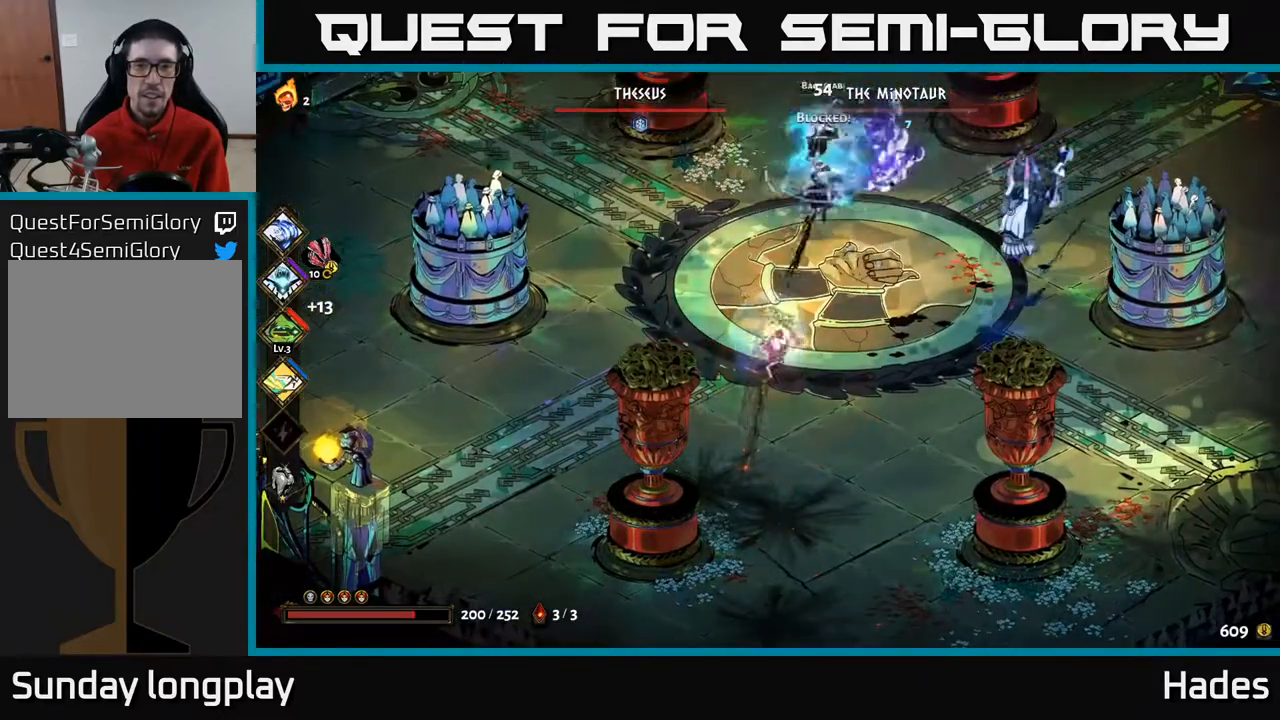
{"buttons": ["X"], "left_stick": "center", "events": [[33, "X", "down"], [133, "X", "up"], [150, "A", "up"], [250, "X", "down"], [350, "X", "up"], [383, "left_stick", "center"], [467, "X", "down"]]}
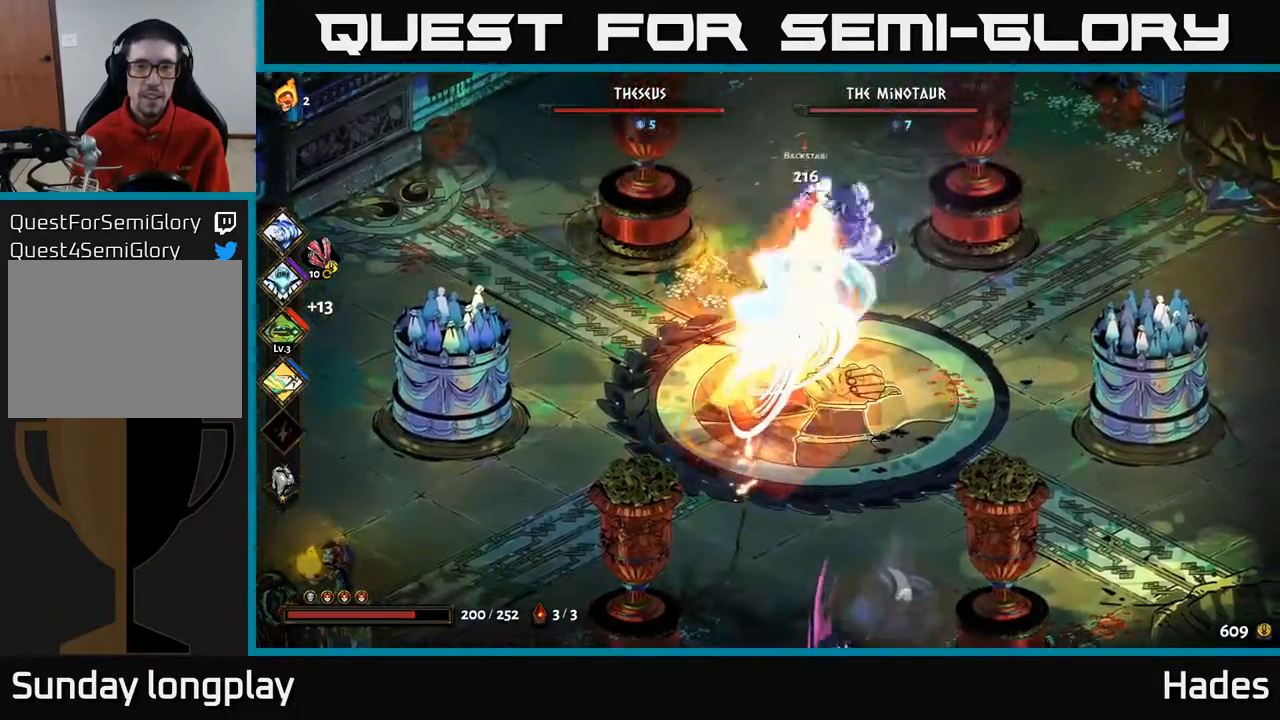
{"buttons": ["B"], "left_stick": "up", "events": [[100, "X", "up"], [267, "left_stick", "up"], [383, "B", "down"]]}
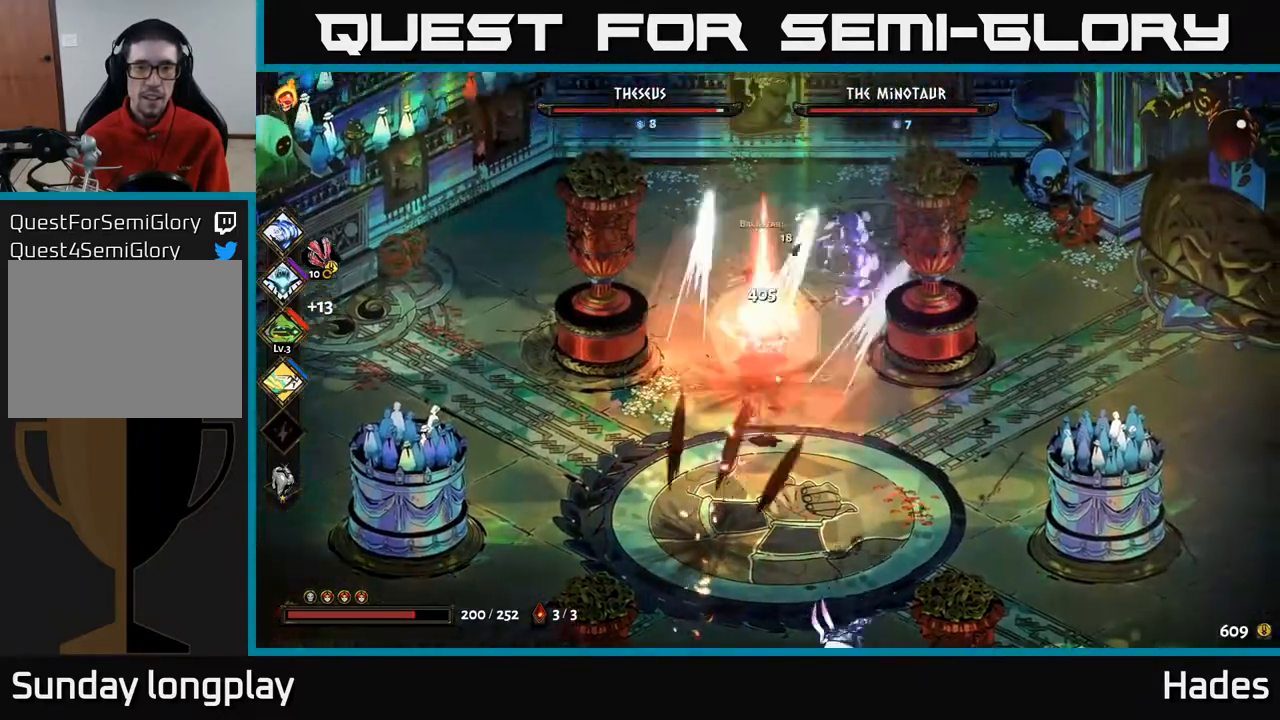
{"buttons": ["B"], "left_stick": "up", "events": [[33, "B", "up"], [183, "B", "down"], [250, "B", "up"], [350, "B", "down"], [400, "B", "up"], [500, "B", "down"]]}
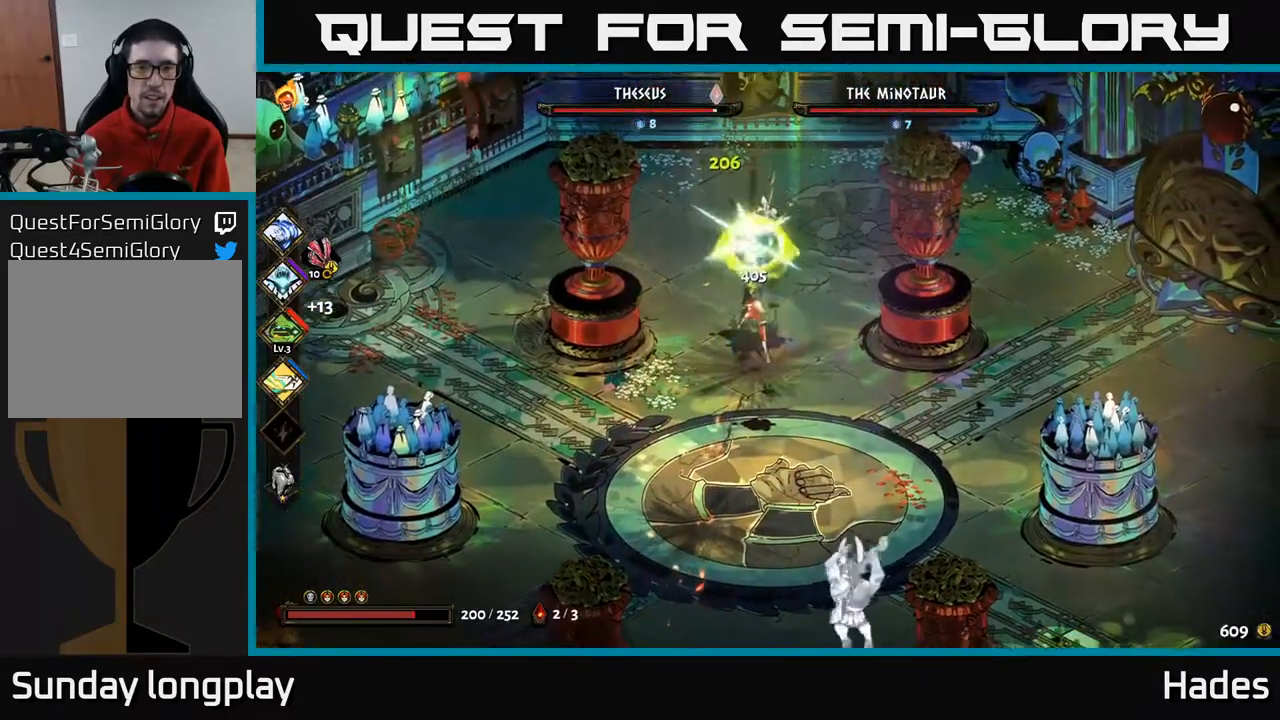
{"buttons": [], "left_stick": "up", "events": [[67, "B", "up"], [133, "B", "down"], [200, "B", "up"], [300, "B", "down"], [350, "B", "up"], [400, "B", "down"], [500, "B", "up"]]}
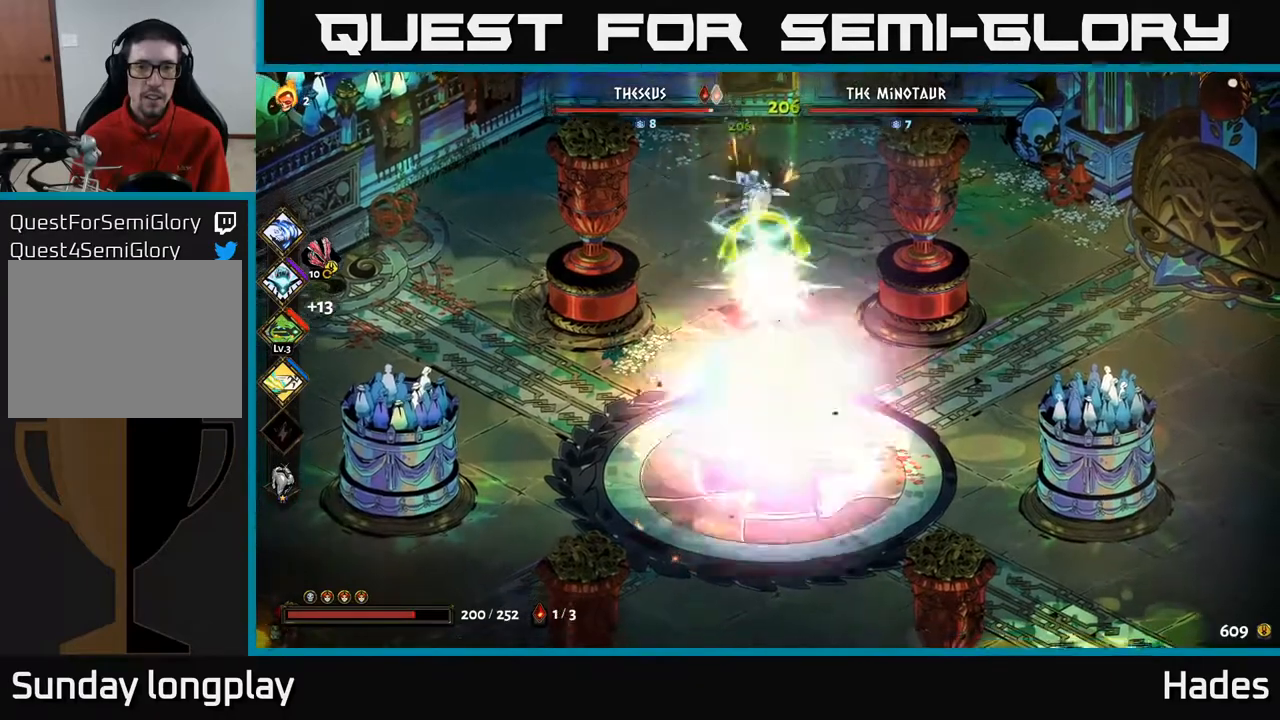
{"buttons": [], "left_stick": "down", "events": [[67, "B", "down"], [117, "B", "up"], [167, "left_stick", "right"], [183, "A", "down"], [200, "X", "down"], [250, "X", "up"], [283, "A", "up"], [367, "A", "down"], [367, "X", "down"], [467, "A", "up"], [467, "X", "up"], [483, "left_stick", "down"]]}
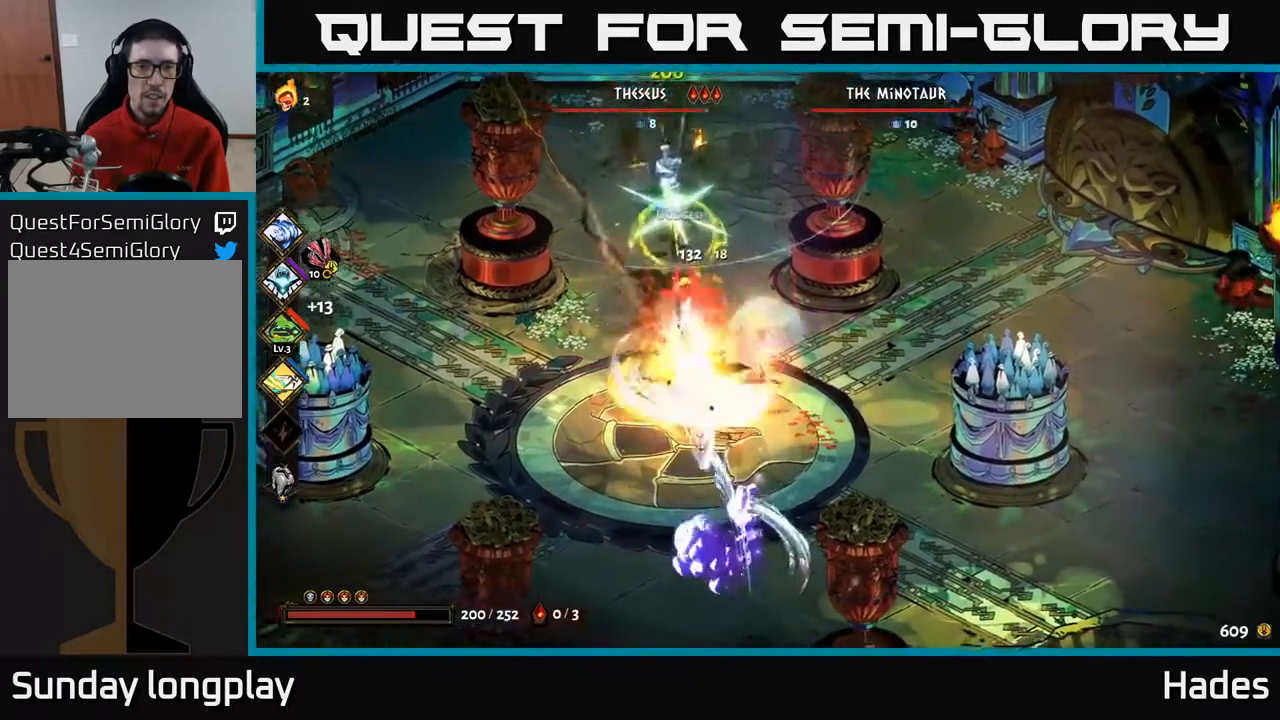
{"buttons": ["A", "X"], "left_stick": "down-left", "events": [[50, "left_stick", "left"], [150, "X", "down"], [200, "A", "down"], [200, "left_stick", "up-left"], [217, "X", "up"], [283, "A", "up"], [333, "X", "down"], [367, "left_stick", "down-left"], [417, "X", "up"], [467, "A", "down"], [483, "X", "down"]]}
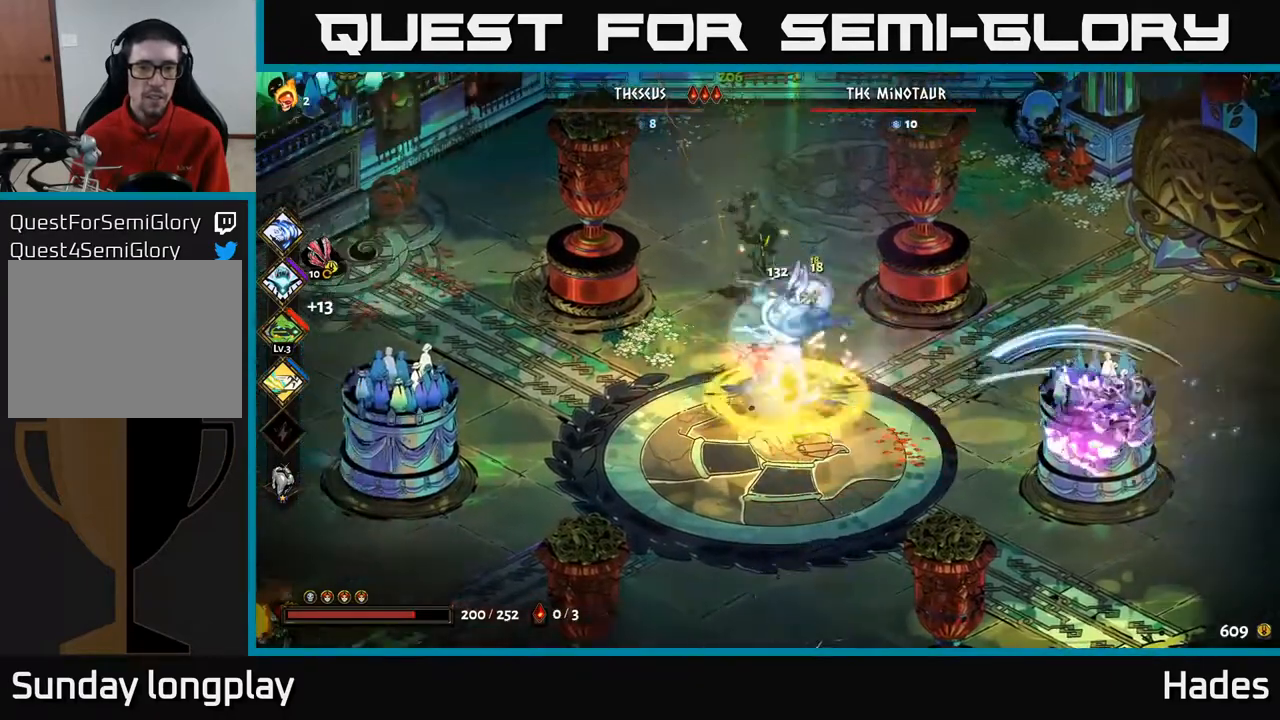
{"buttons": [], "left_stick": "down-right", "events": [[50, "X", "up"], [83, "A", "up"], [133, "A", "down"], [150, "X", "down"], [283, "A", "up"], [283, "X", "up"], [300, "A", "down"], [317, "left_stick", "down-right"], [333, "X", "down"], [400, "X", "up"], [433, "A", "up"]]}
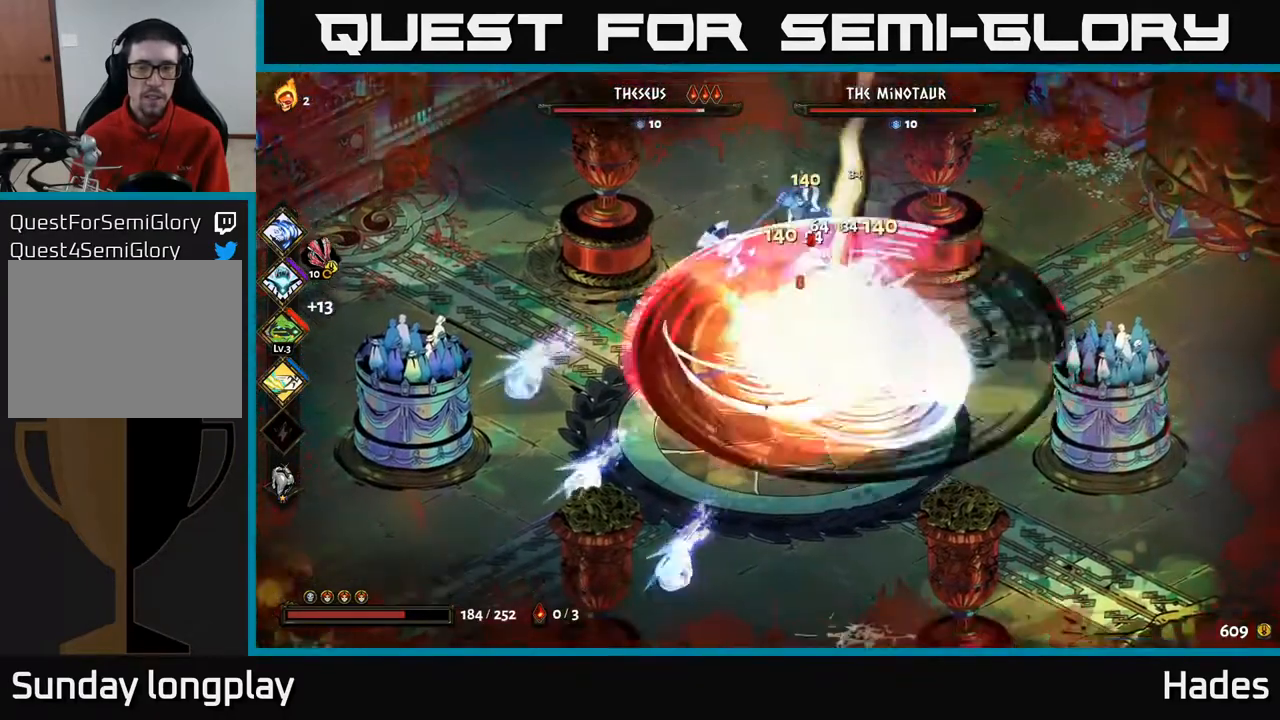
{"buttons": ["A", "X"], "left_stick": "up", "events": [[50, "X", "down"], [50, "left_stick", "right"], [133, "X", "up"], [350, "left_stick", "up-left"], [467, "A", "down"], [483, "X", "down"], [483, "left_stick", "up"]]}
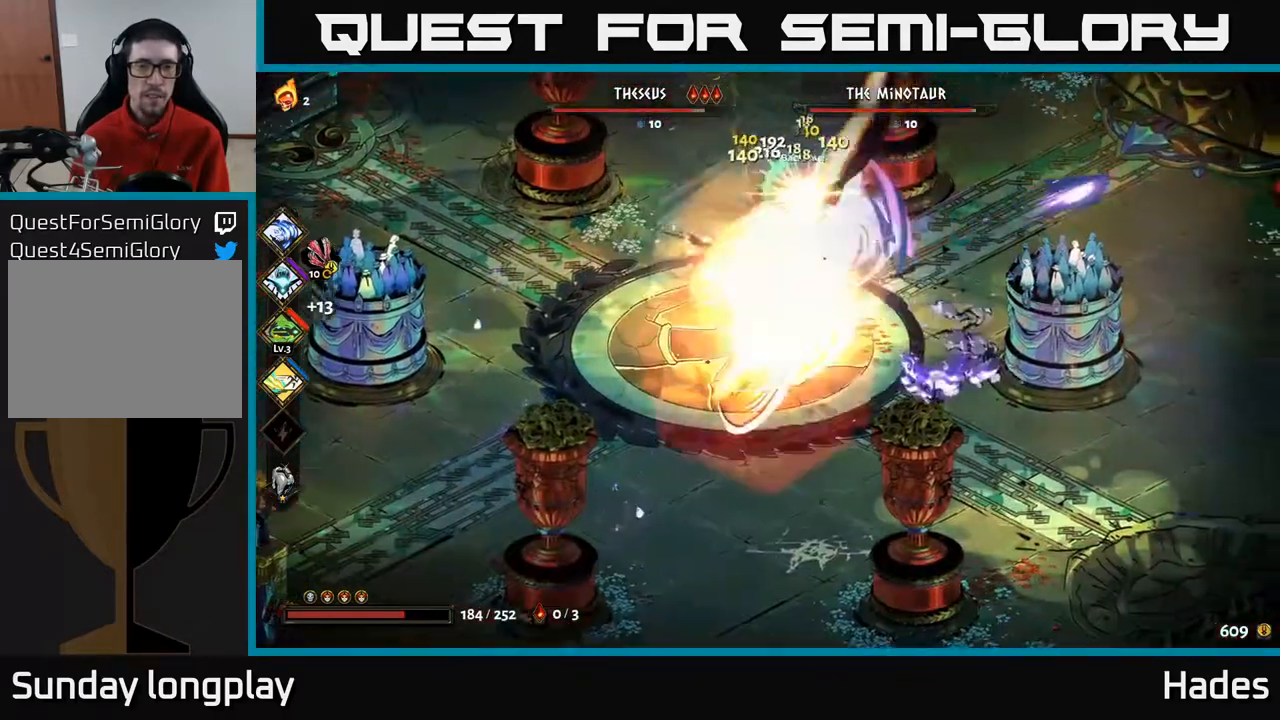
{"buttons": ["A"], "left_stick": "up-left", "events": [[117, "A", "up"], [117, "X", "up"], [117, "left_stick", "up-right"], [183, "A", "down"], [267, "A", "up"], [267, "left_stick", "down"], [417, "A", "down"], [417, "X", "down"], [450, "X", "up"], [450, "left_stick", "up-left"]]}
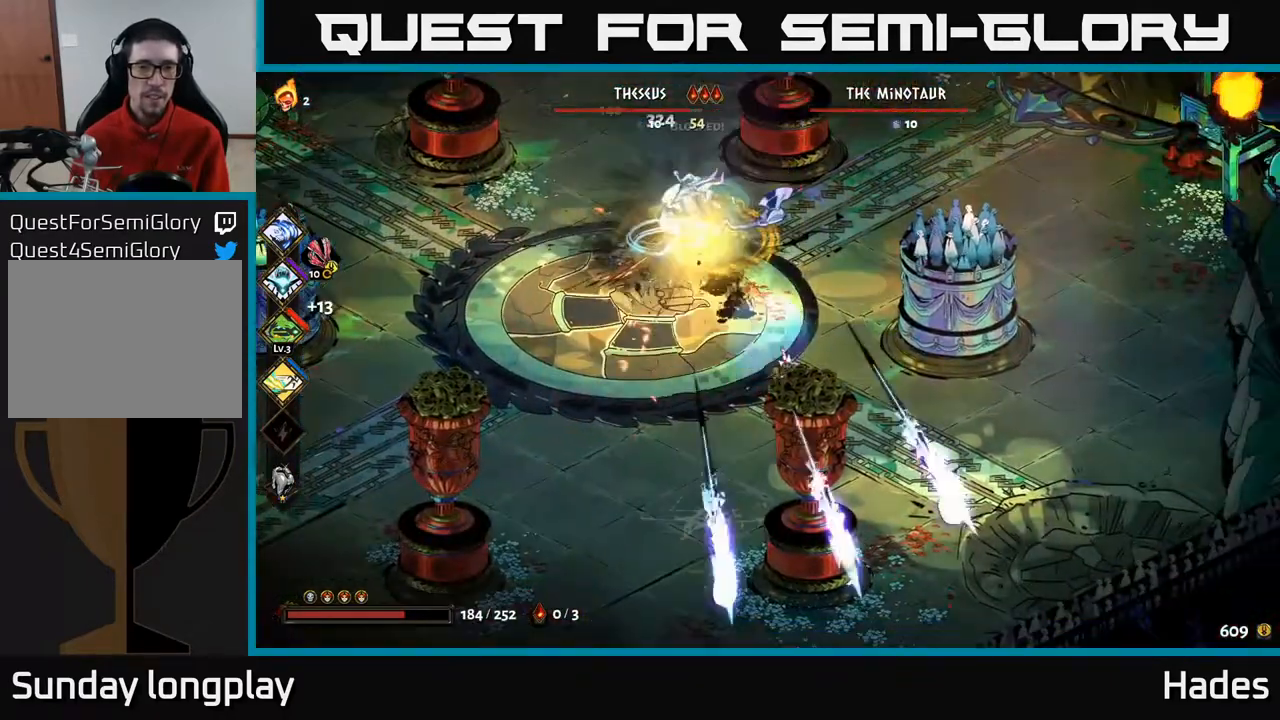
{"buttons": ["X"], "left_stick": "up-right", "events": [[100, "A", "up"], [100, "X", "down"], [150, "X", "up"], [150, "left_stick", "up"], [233, "A", "down"], [267, "X", "down"], [350, "X", "up"], [350, "left_stick", "up-right"], [383, "A", "up"], [417, "A", "down"], [500, "A", "up"], [500, "X", "down"]]}
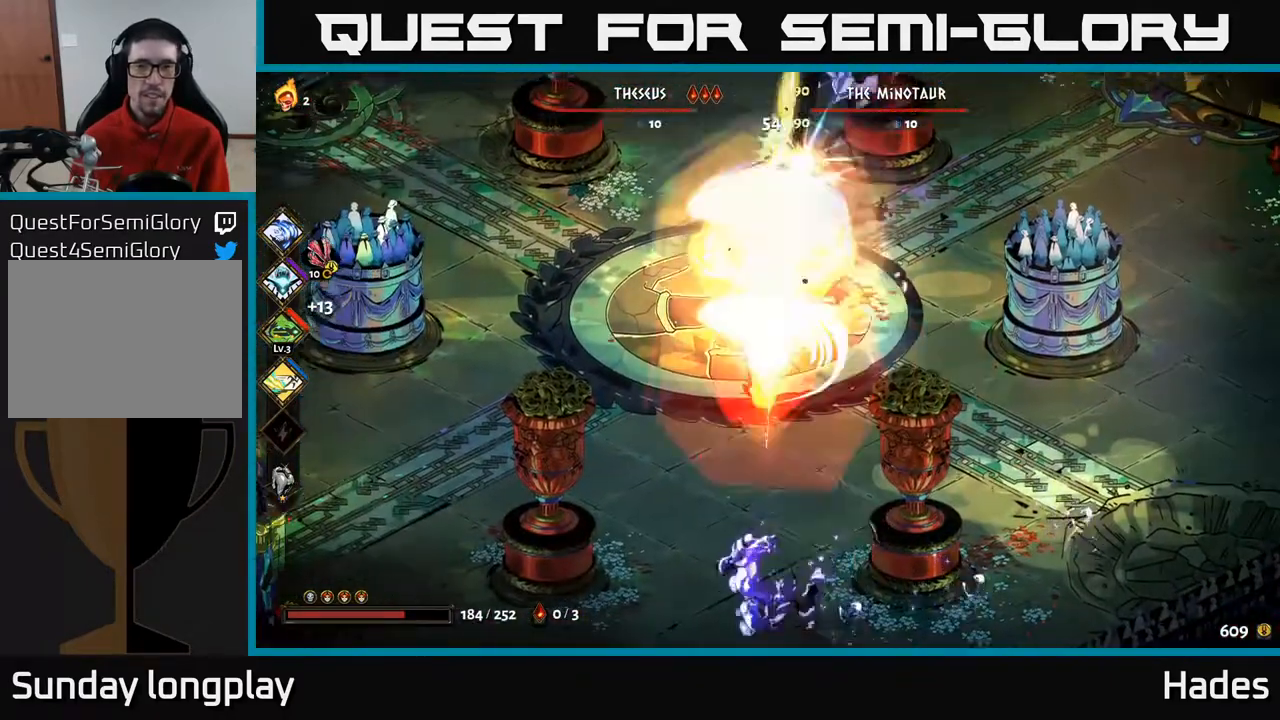
{"buttons": [], "left_stick": "up", "events": [[50, "X", "up"], [50, "left_stick", "up"], [133, "X", "down"], [200, "A", "down"], [233, "X", "up"], [333, "X", "down"], [350, "A", "up"], [433, "X", "up"]]}
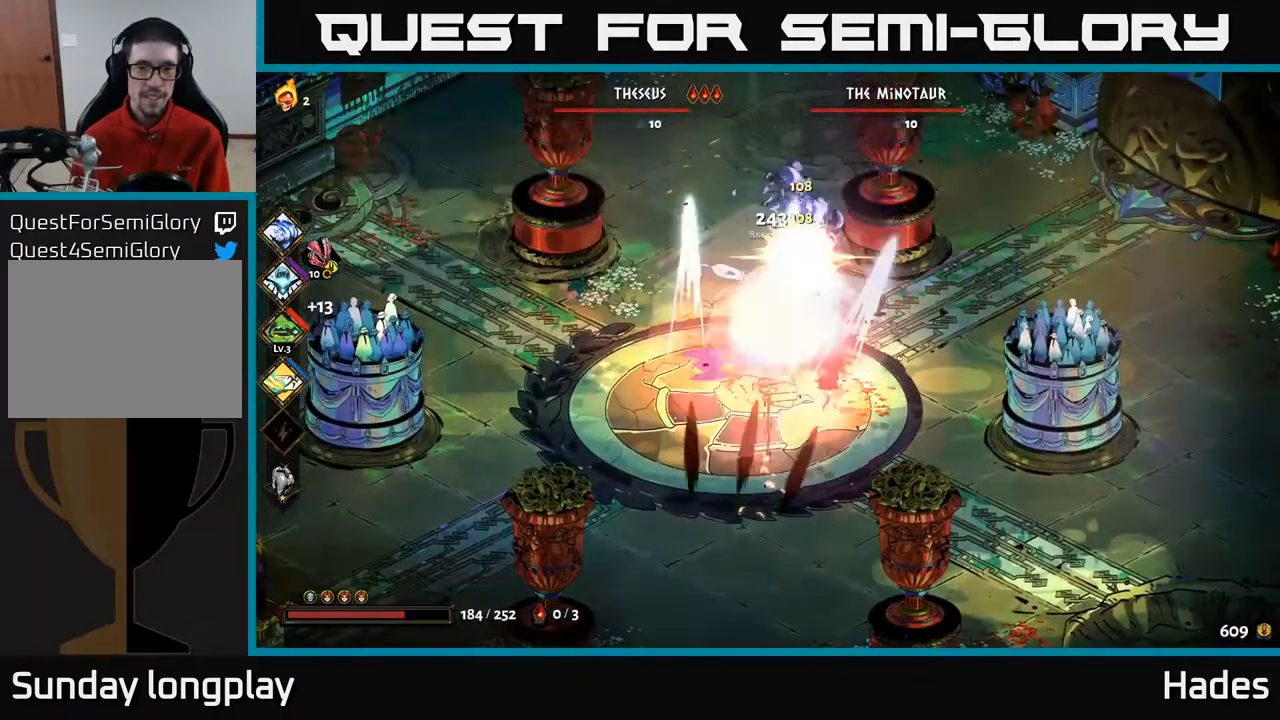
{"buttons": [], "left_stick": "up-right", "events": [[17, "X", "down"], [67, "left_stick", "down"], [100, "X", "up"], [200, "A", "down"], [200, "X", "down"], [233, "left_stick", "up-right"], [300, "A", "up"], [300, "X", "up"], [367, "A", "down"], [417, "X", "down"], [467, "X", "up"], [483, "A", "up"]]}
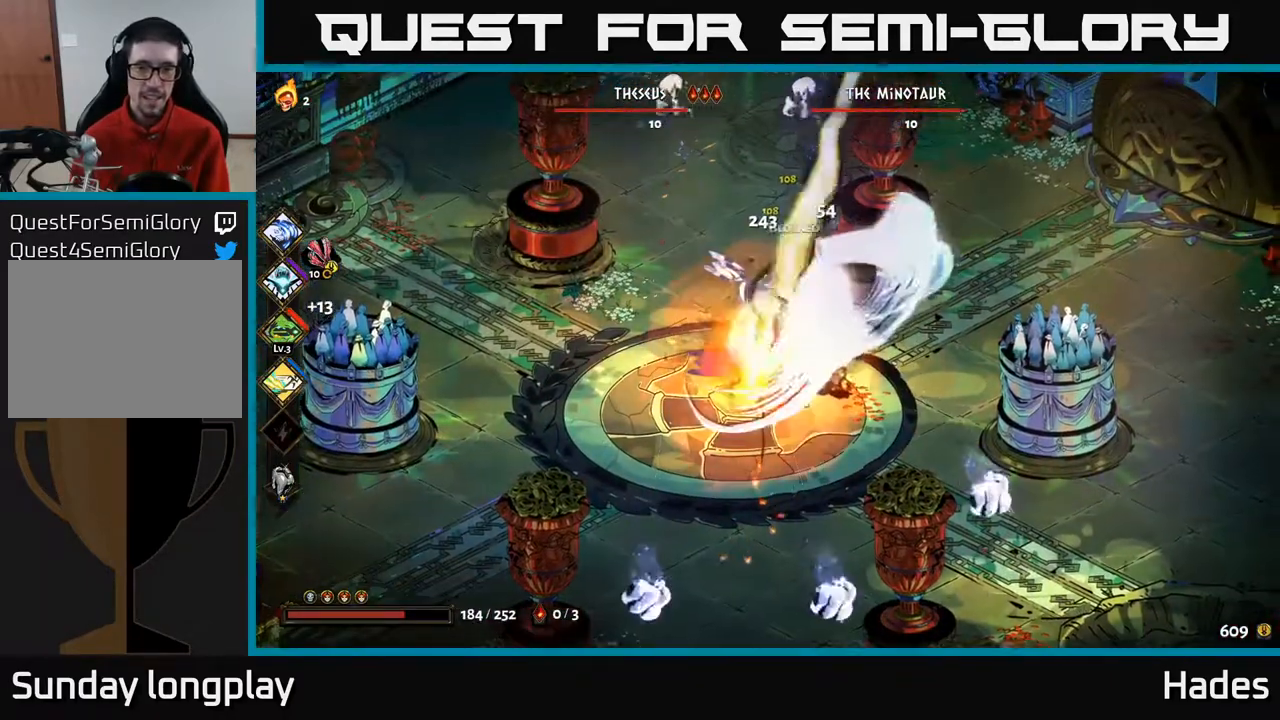
{"buttons": ["A"], "left_stick": "up-right", "events": [[67, "A", "down"], [150, "A", "up"], [450, "A", "down"]]}
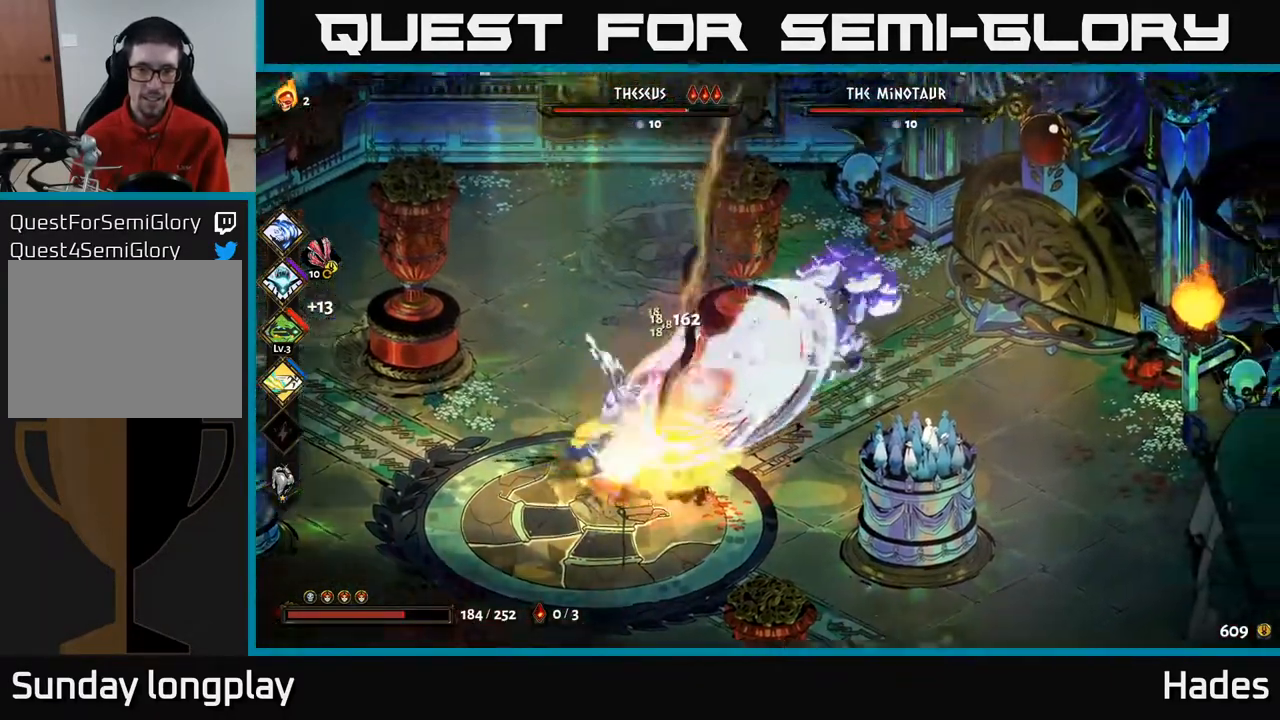
{"buttons": [], "left_stick": "up", "events": [[67, "A", "up"], [367, "left_stick", "up"]]}
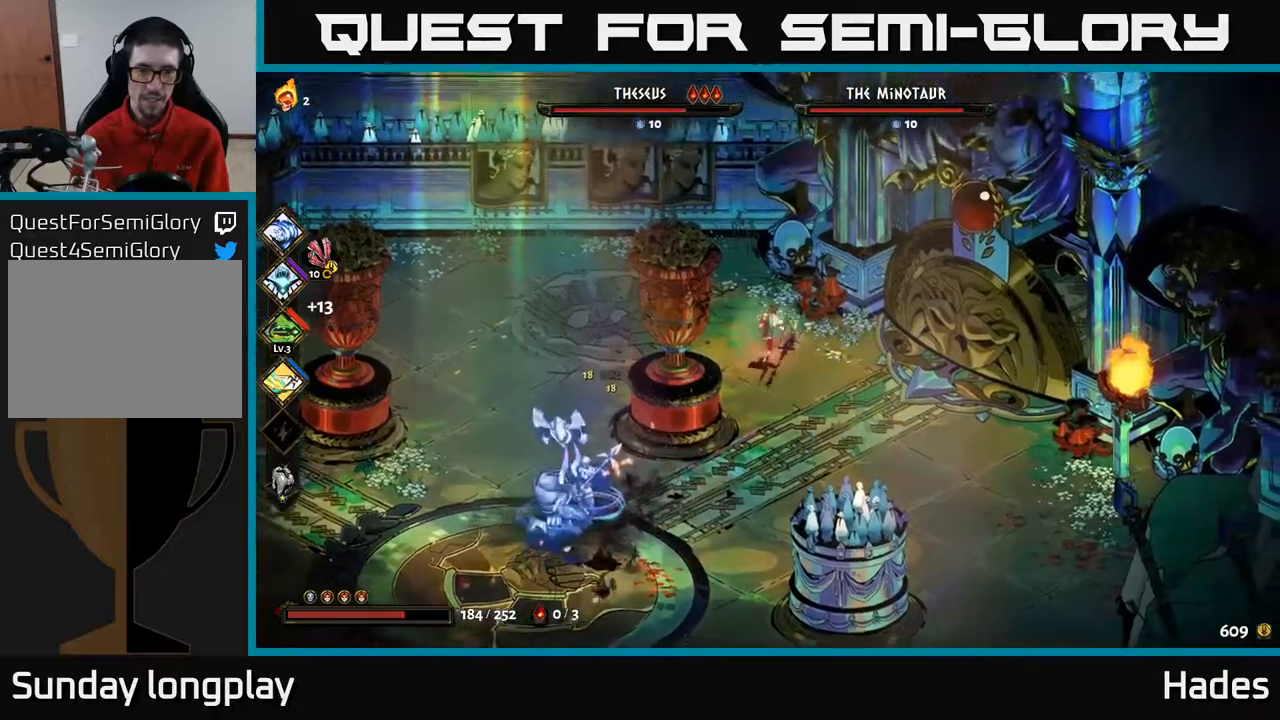
{"buttons": ["A"], "left_stick": "down-left", "events": [[150, "left_stick", "left"], [233, "left_stick", "center"], [383, "left_stick", "down-left"], [500, "A", "down"]]}
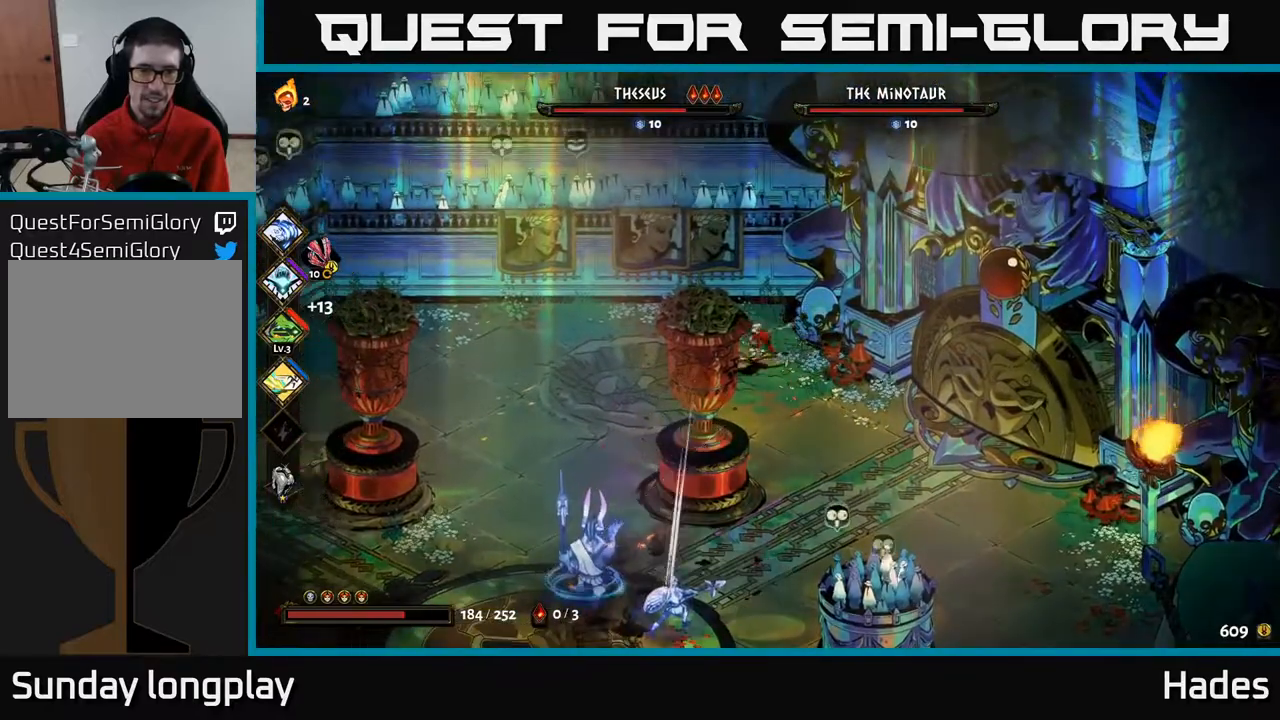
{"buttons": ["A"], "left_stick": "down", "events": [[100, "A", "up"], [200, "A", "down"], [217, "X", "down"], [317, "X", "up"], [317, "left_stick", "down"], [350, "A", "up"], [400, "A", "down"], [433, "X", "down"], [500, "X", "up"]]}
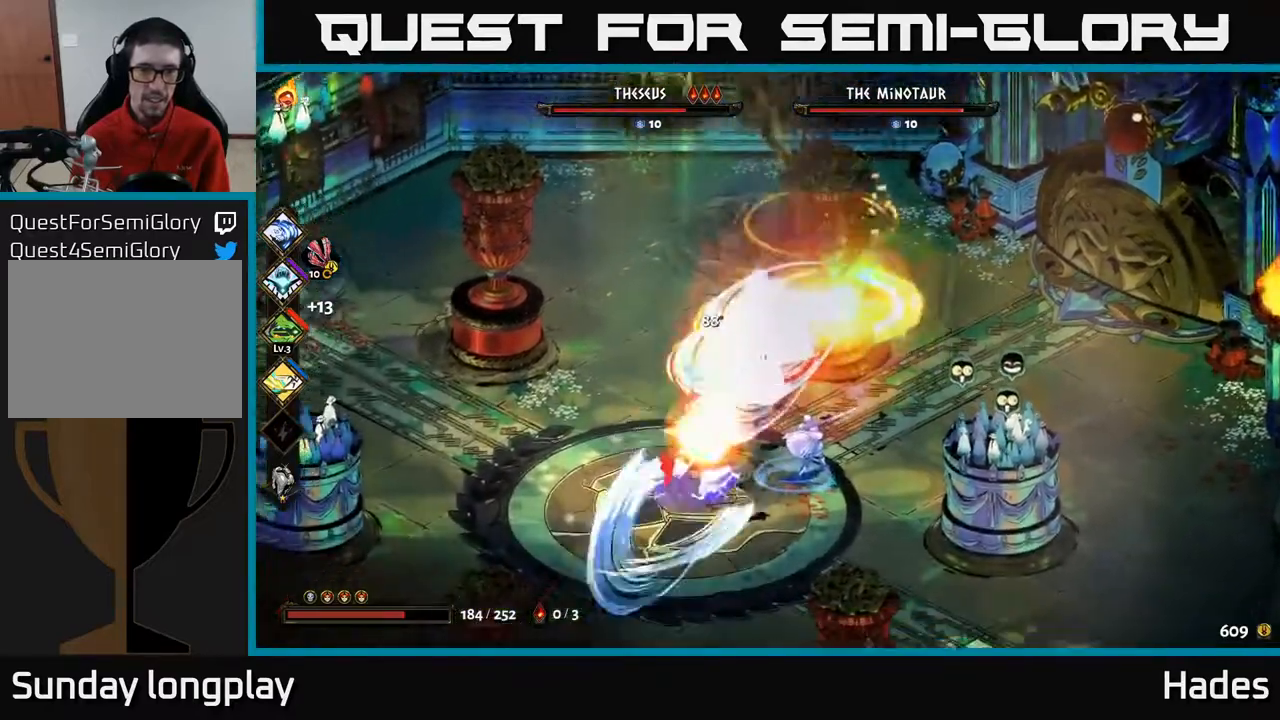
{"buttons": [], "left_stick": "down", "events": [[50, "A", "up"], [83, "A", "down"], [100, "X", "down"], [133, "A", "up"], [200, "X", "up"], [333, "A", "down"], [367, "X", "down"], [467, "X", "up"], [483, "A", "up"]]}
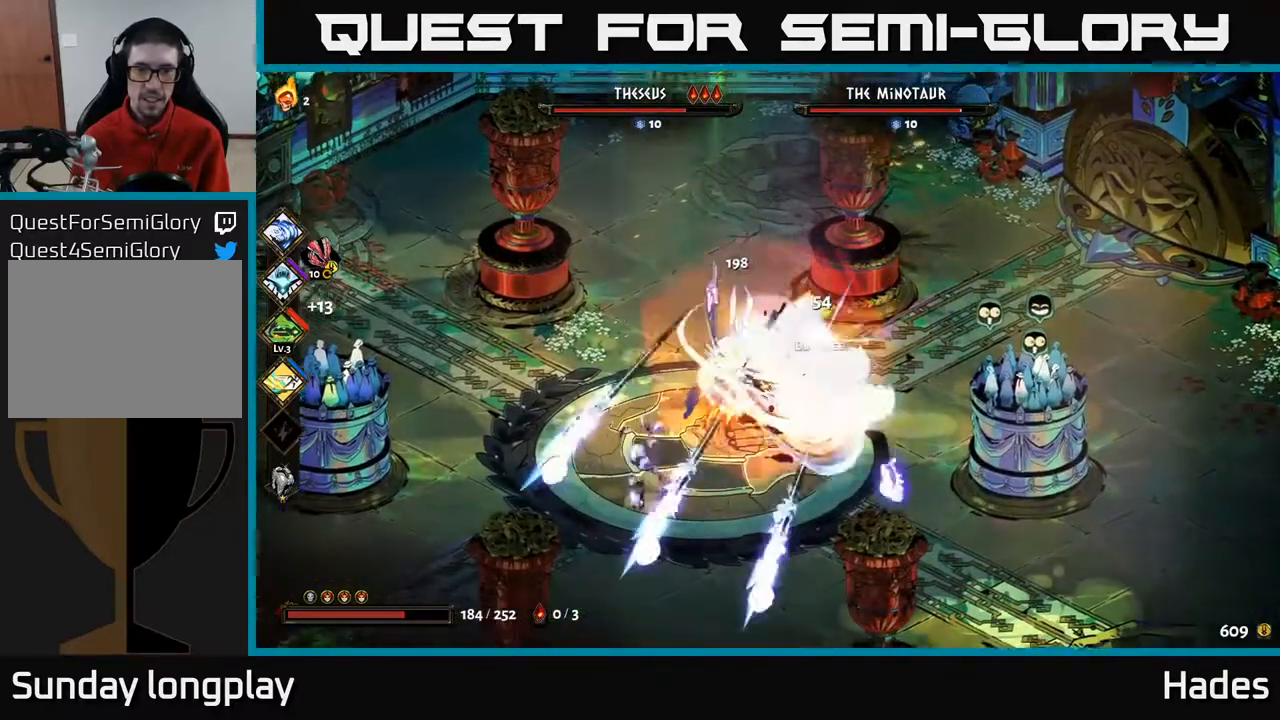
{"buttons": [], "left_stick": "up-right", "events": [[50, "A", "down"], [67, "X", "down"], [100, "A", "up"], [167, "X", "up"], [217, "left_stick", "right"], [317, "X", "down"], [350, "left_stick", "up-right"], [417, "X", "up"]]}
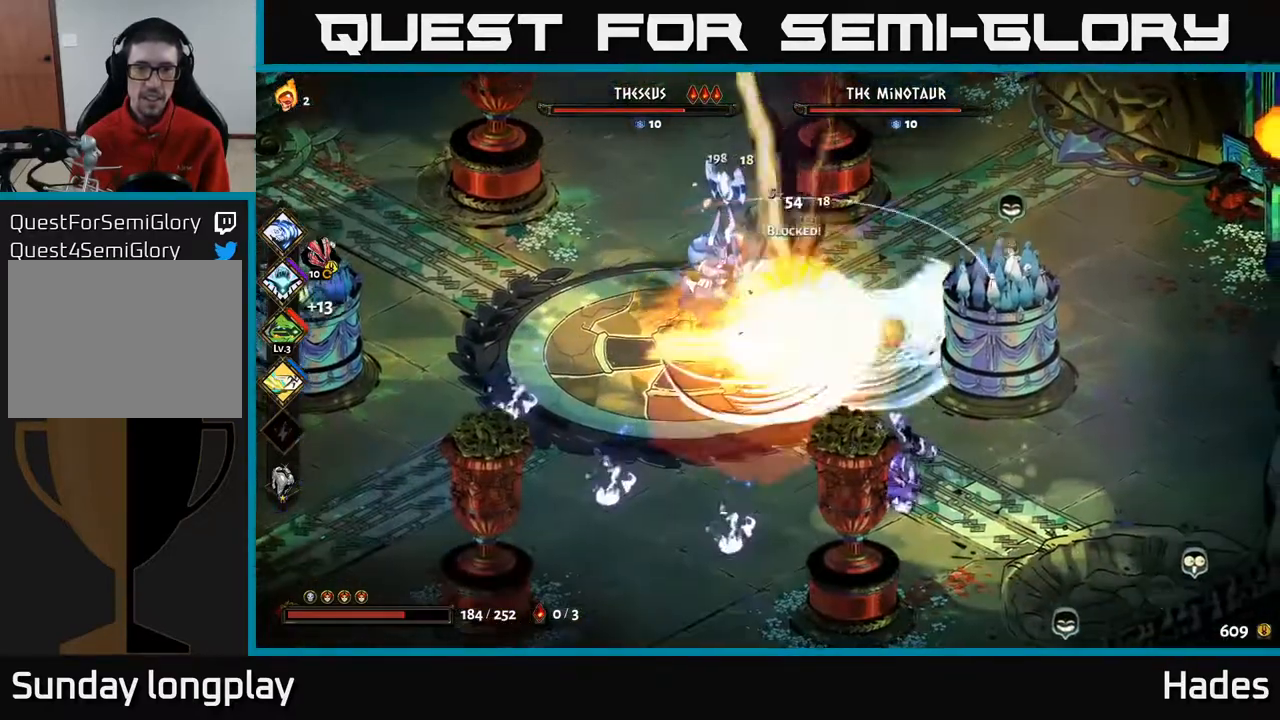
{"buttons": ["A"], "left_stick": "right", "events": [[17, "X", "down"], [133, "X", "up"], [267, "A", "down"], [367, "A", "up"], [400, "left_stick", "right"], [417, "A", "down"]]}